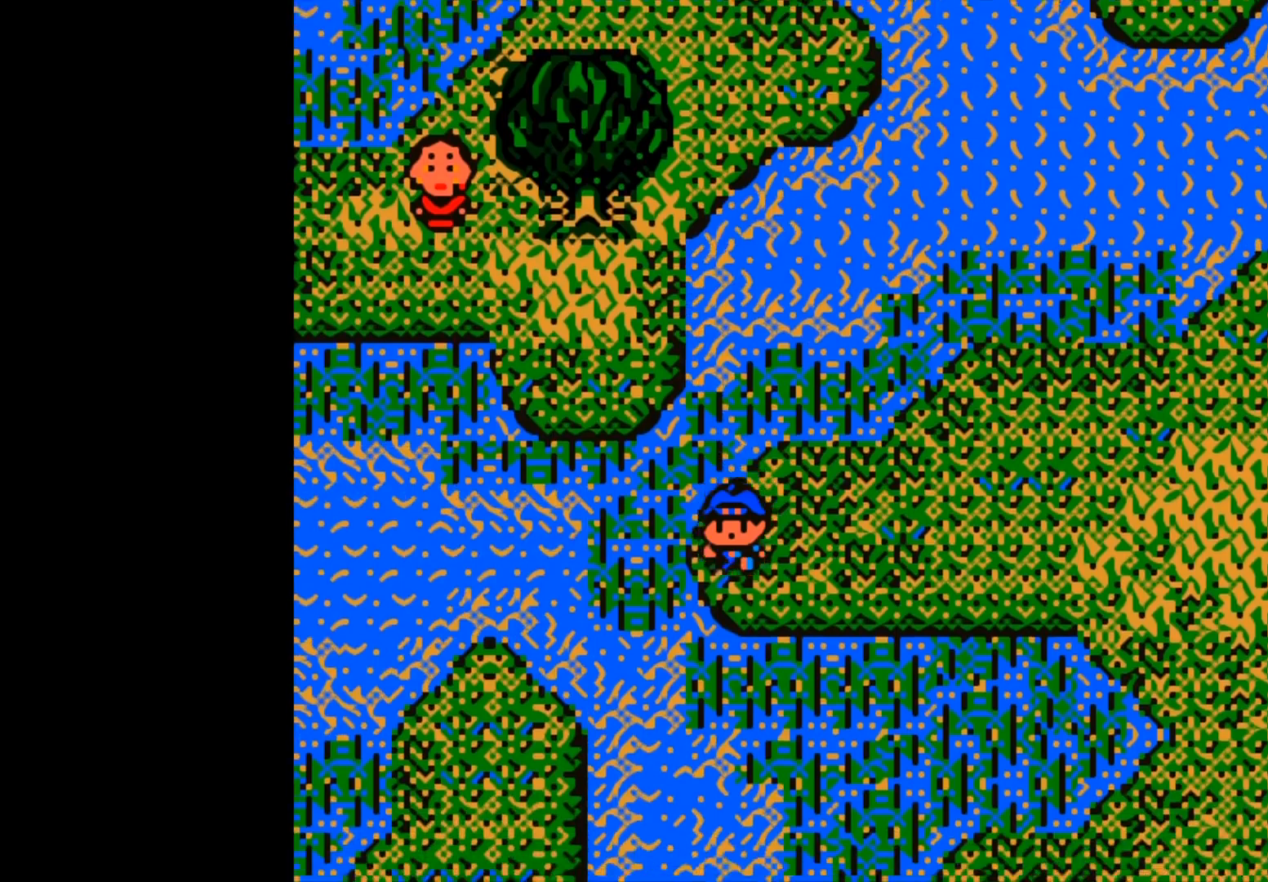
Gameplay with a controller (Xbox layout); each line is a JSON object with the inputs held at the frame after it. "events" lists button and stick changes between this image and that frame as [ms after this image, input, new state], when the widget could be followed in between.
{"buttons": [], "left_stick": "down", "right_stick": "center", "events": []}
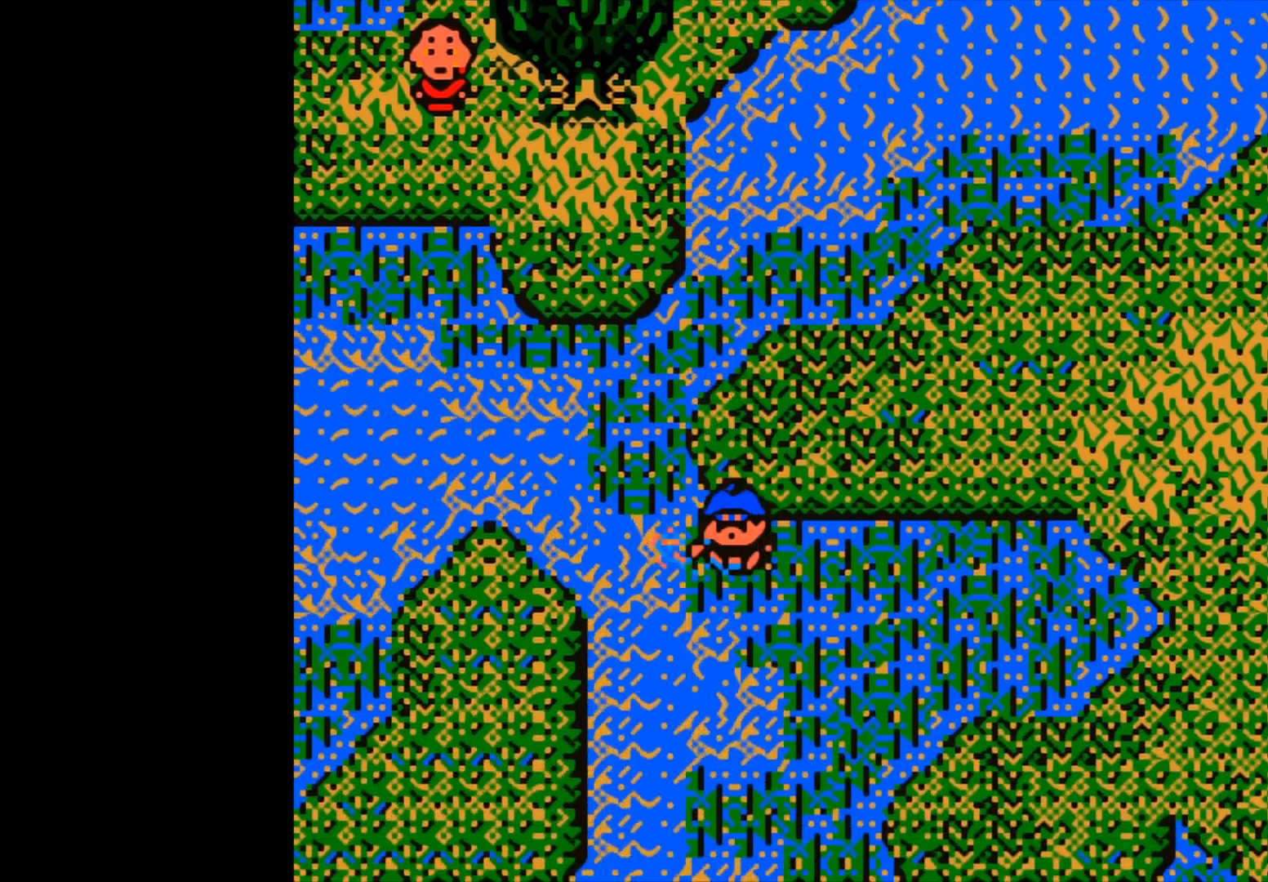
{"buttons": [], "left_stick": "down", "right_stick": "center", "events": []}
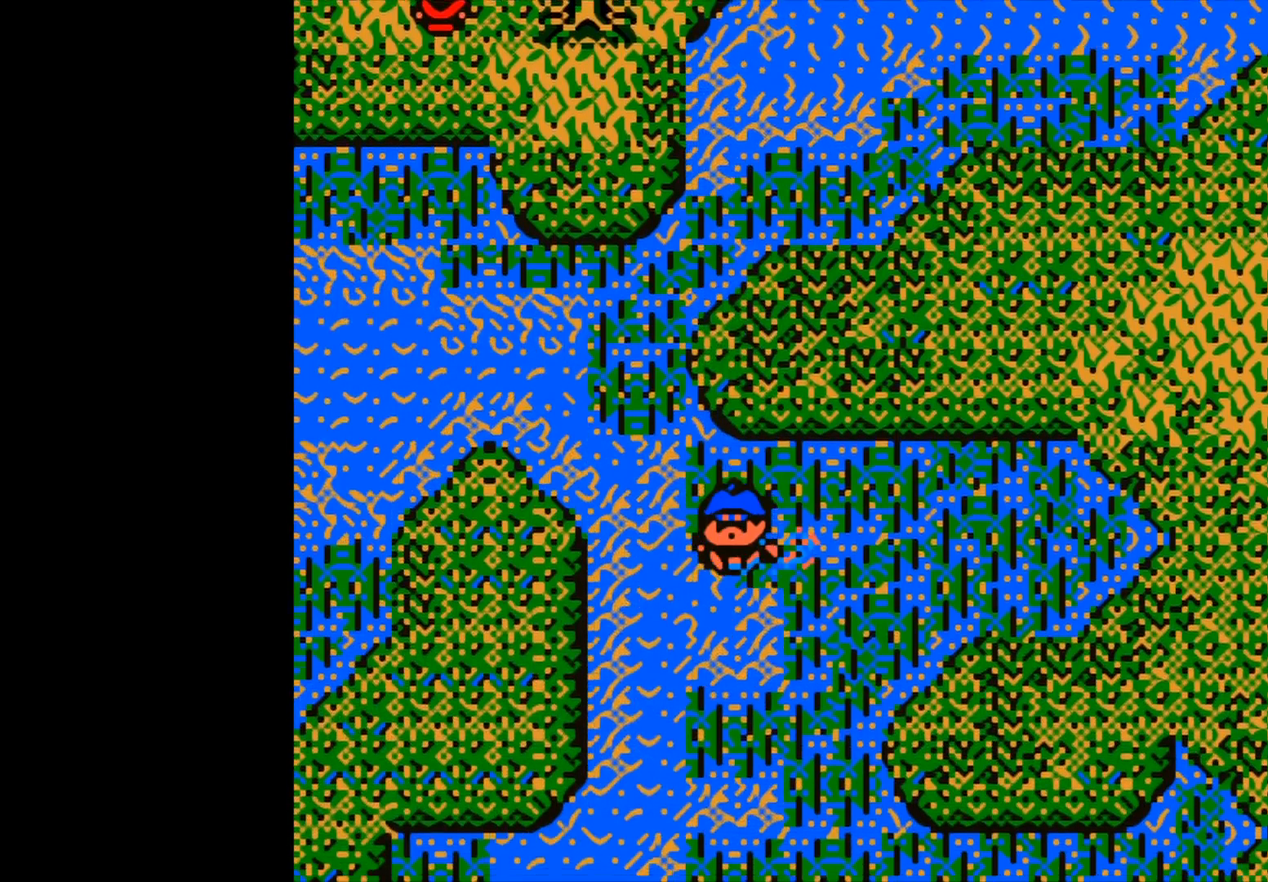
{"buttons": [], "left_stick": "down", "right_stick": "center", "events": []}
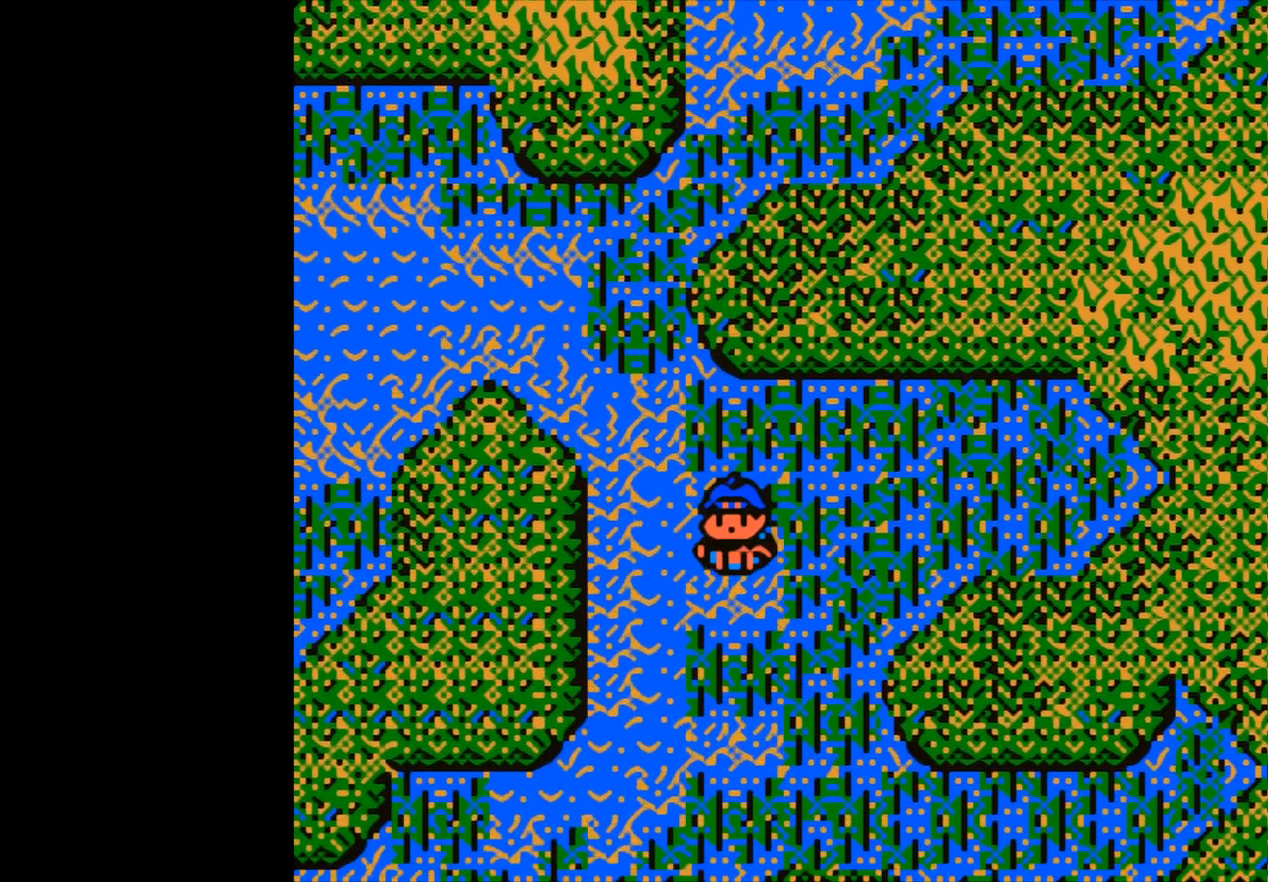
{"buttons": [], "left_stick": "down", "right_stick": "center", "events": []}
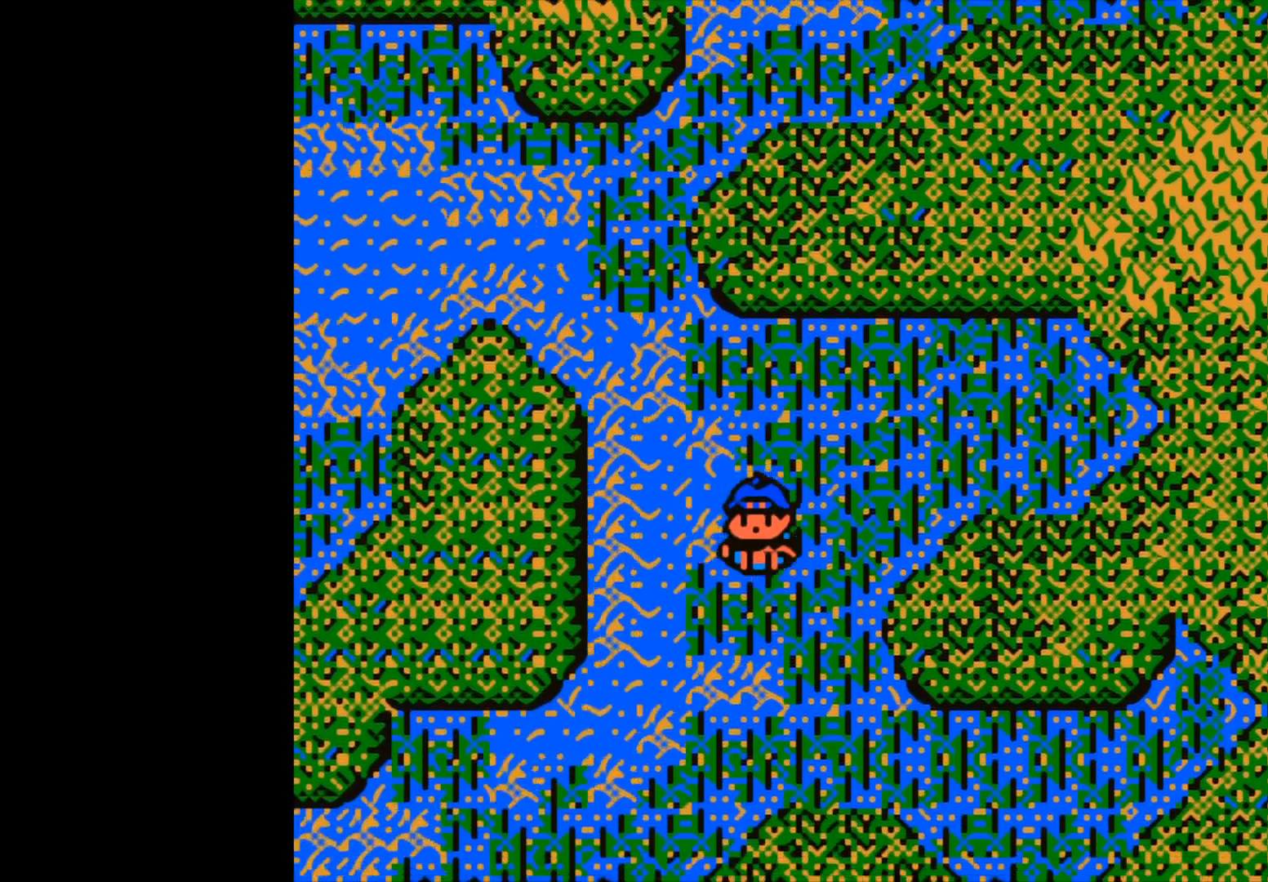
{"buttons": [], "left_stick": "down", "right_stick": "center", "events": []}
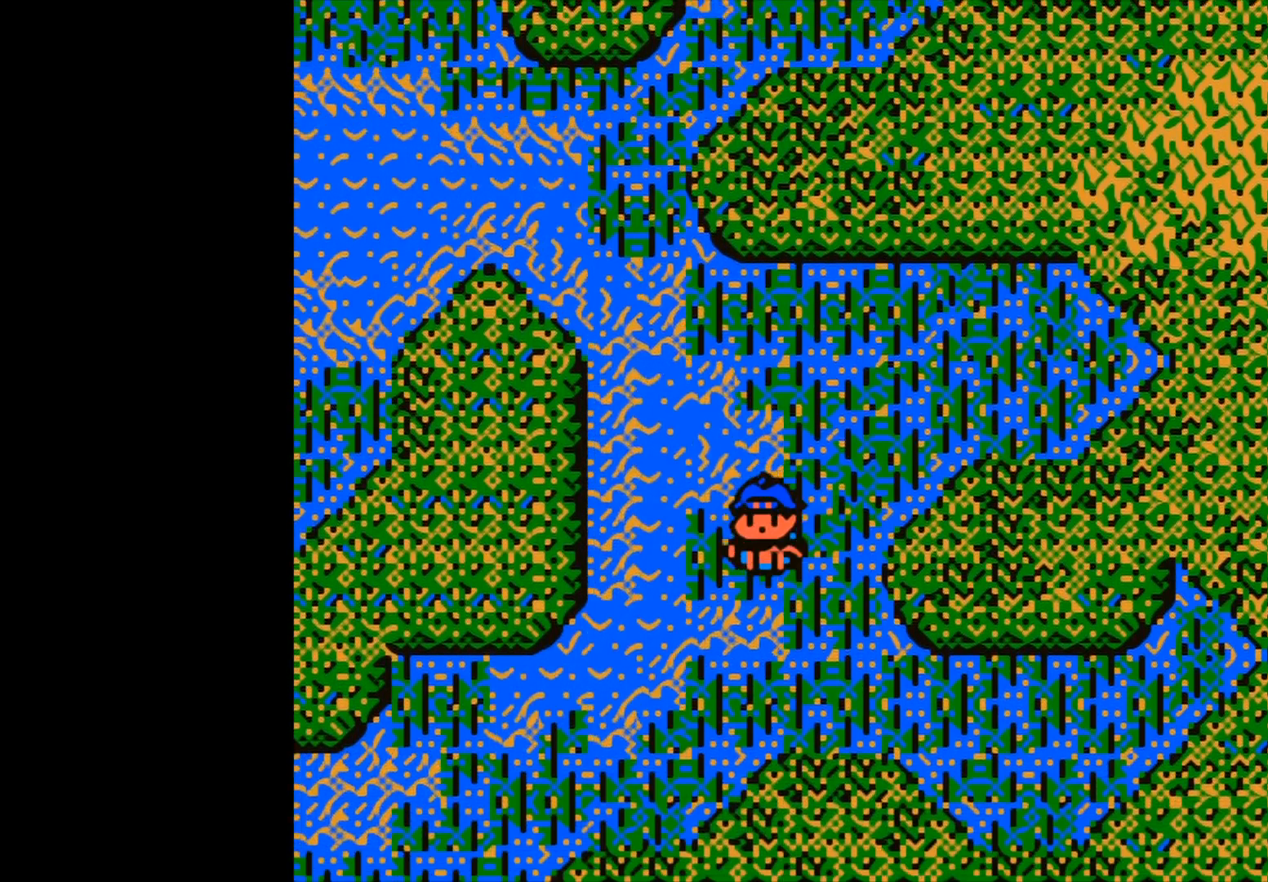
{"buttons": [], "left_stick": "down", "right_stick": "center", "events": []}
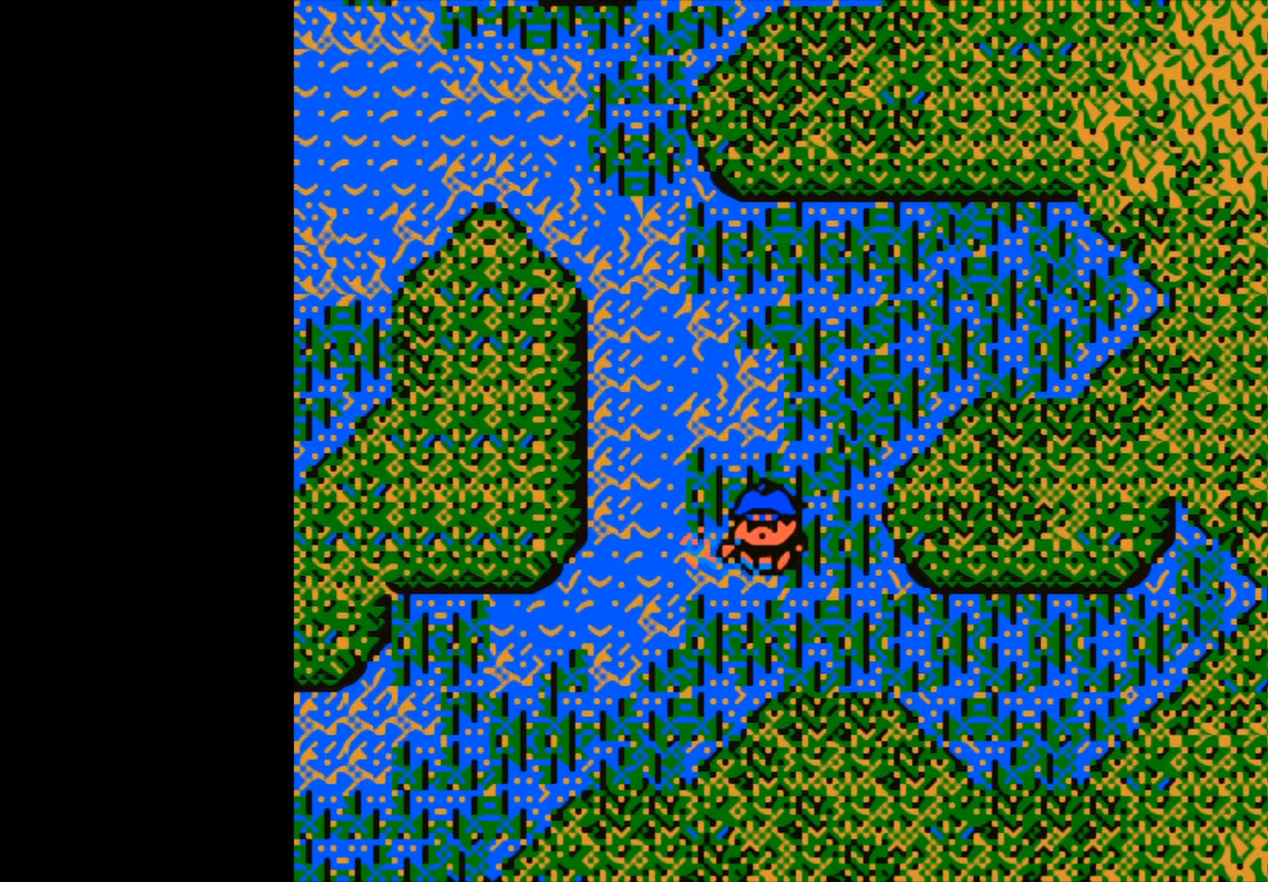
{"buttons": [], "left_stick": "down", "right_stick": "center", "events": []}
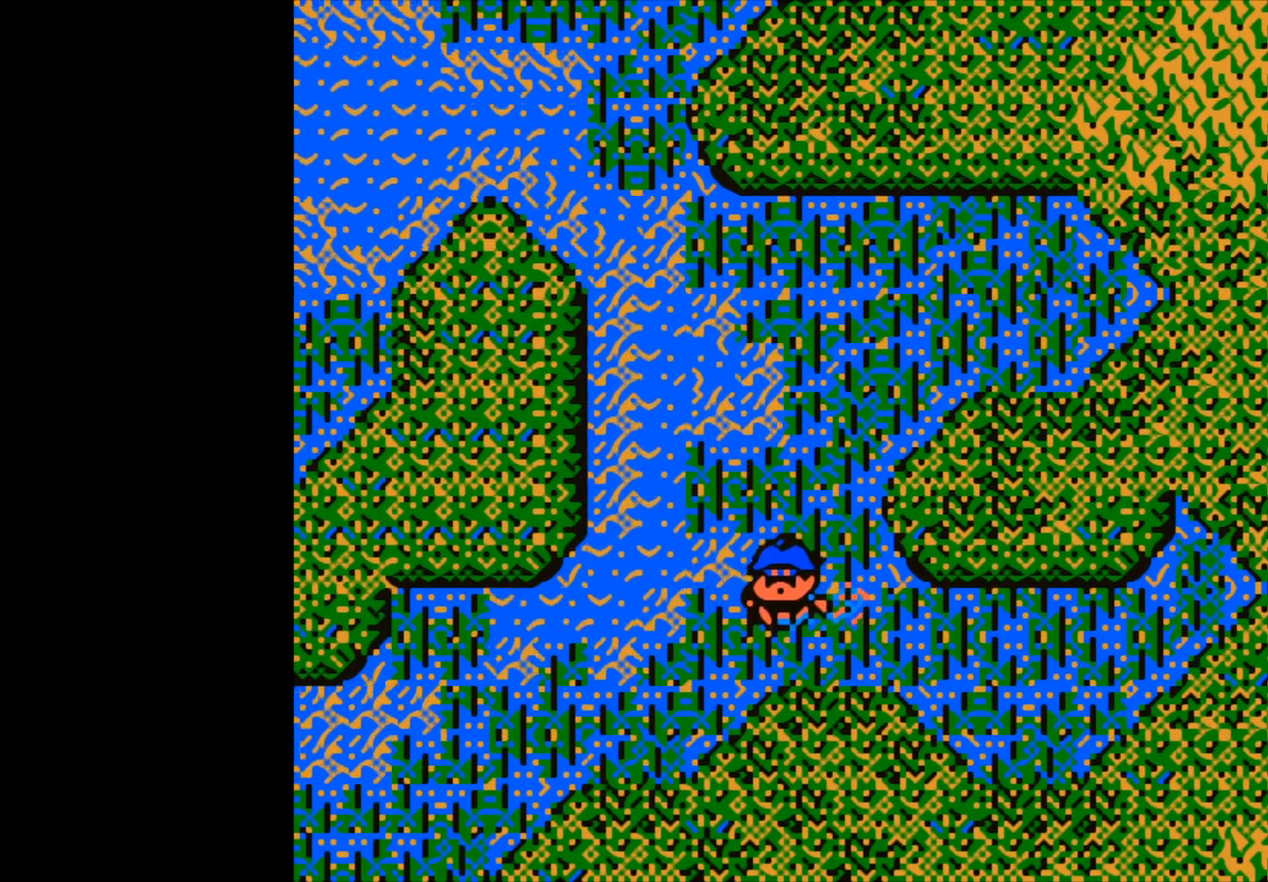
{"buttons": [], "left_stick": "down", "right_stick": "center", "events": []}
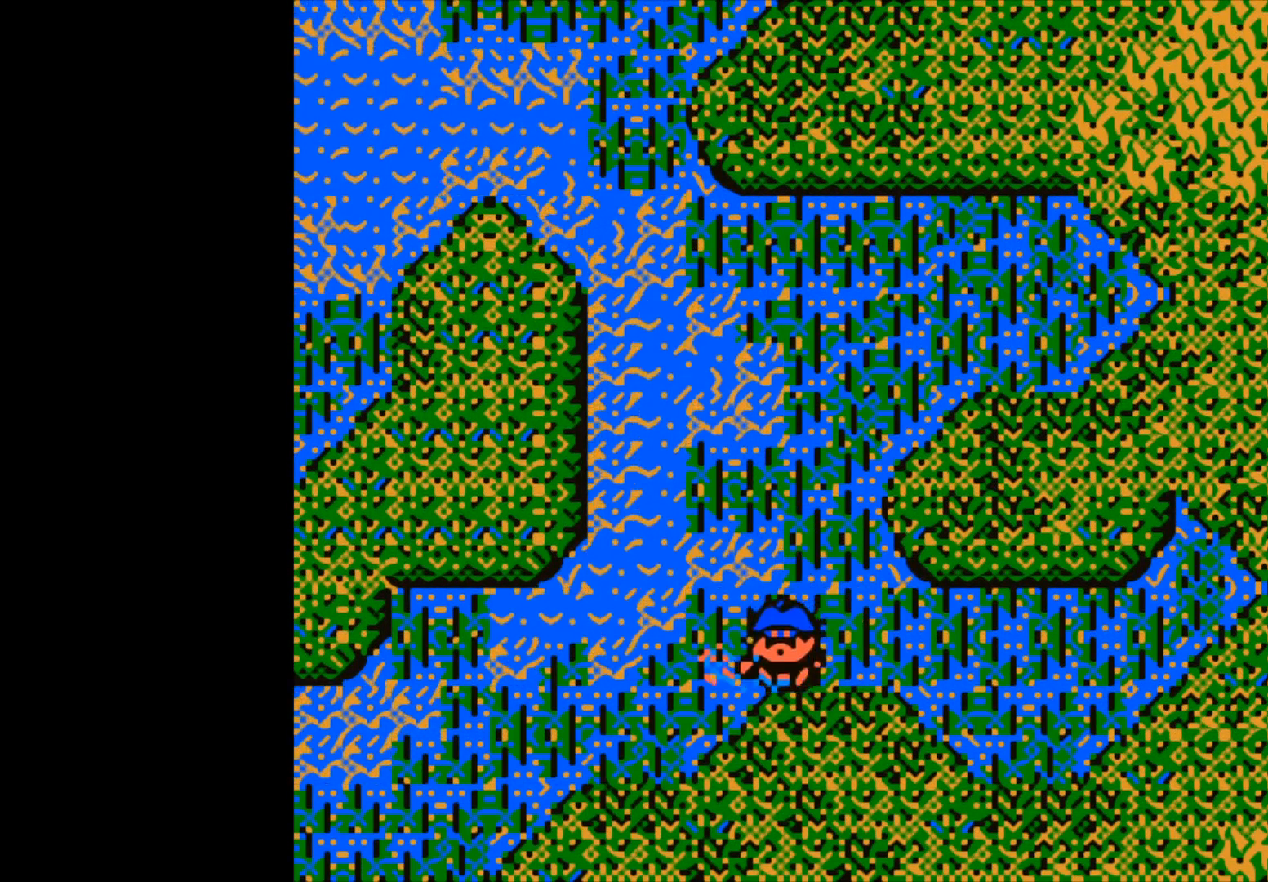
{"buttons": [], "left_stick": "center", "right_stick": "center", "events": [[250, "left_stick", "center"]]}
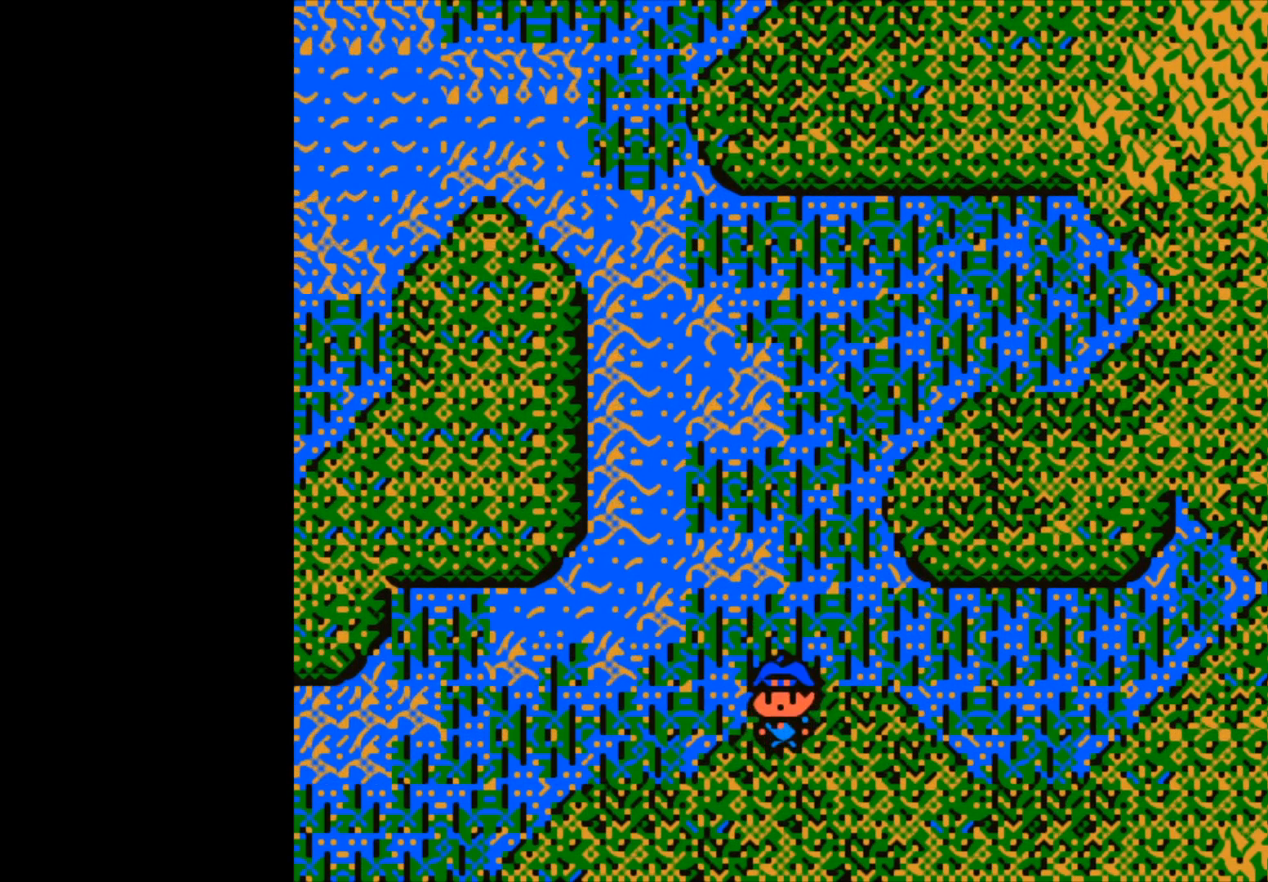
{"buttons": [], "left_stick": "center", "right_stick": "center", "events": []}
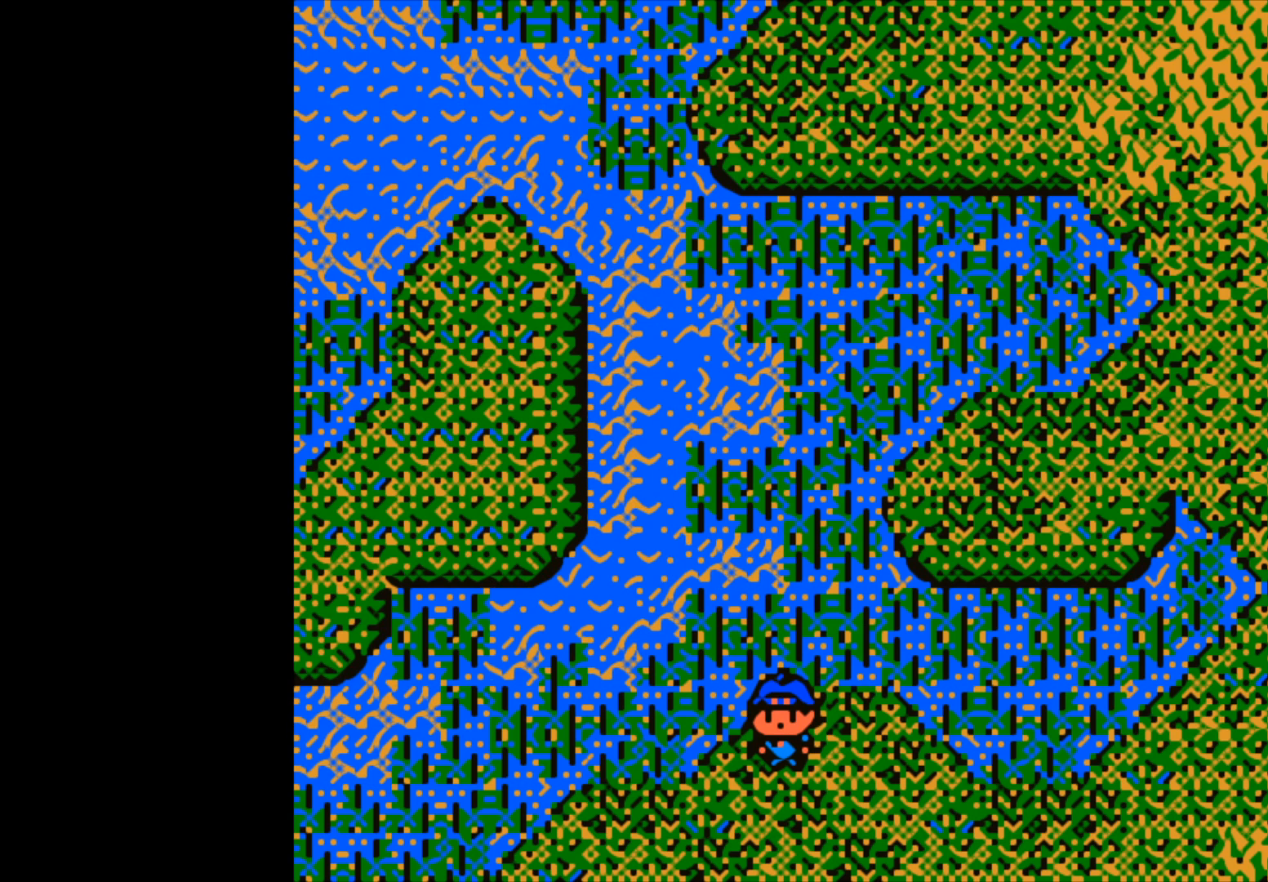
{"buttons": [], "left_stick": "center", "right_stick": "center", "events": [[67, "A", "down"], [167, "A", "up"]]}
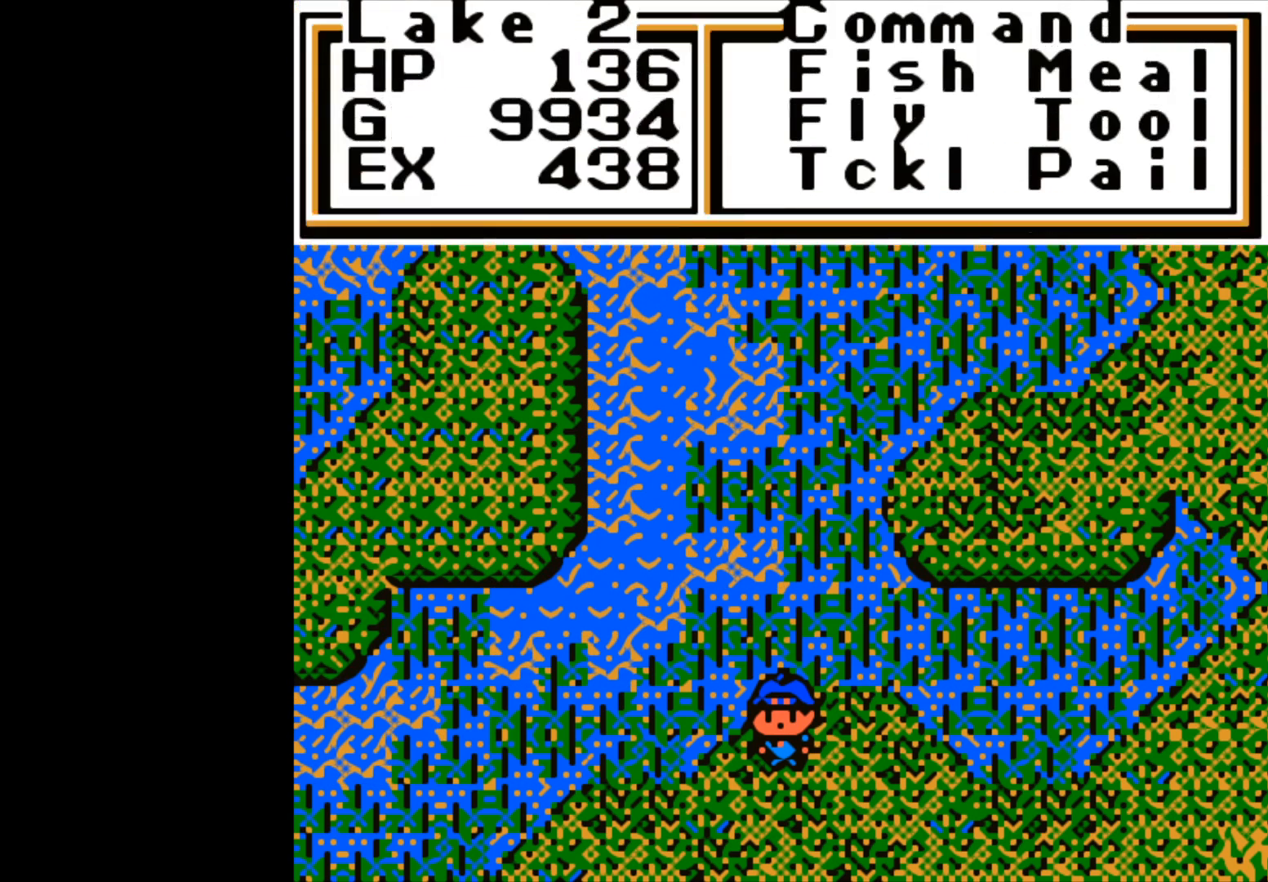
{"buttons": [], "left_stick": "center", "right_stick": "center", "events": []}
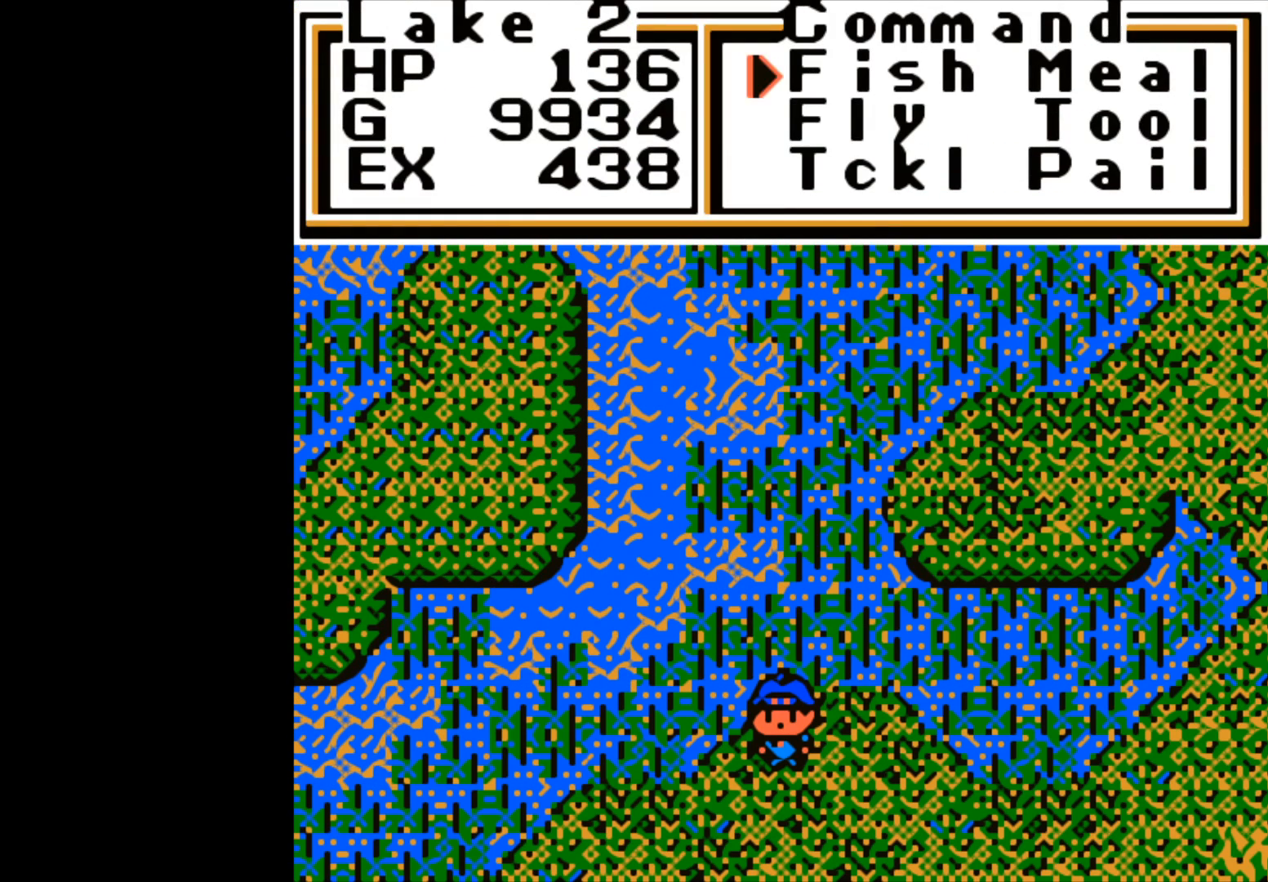
{"buttons": [], "left_stick": "center", "right_stick": "center", "events": [[400, "B", "down"], [483, "B", "up"]]}
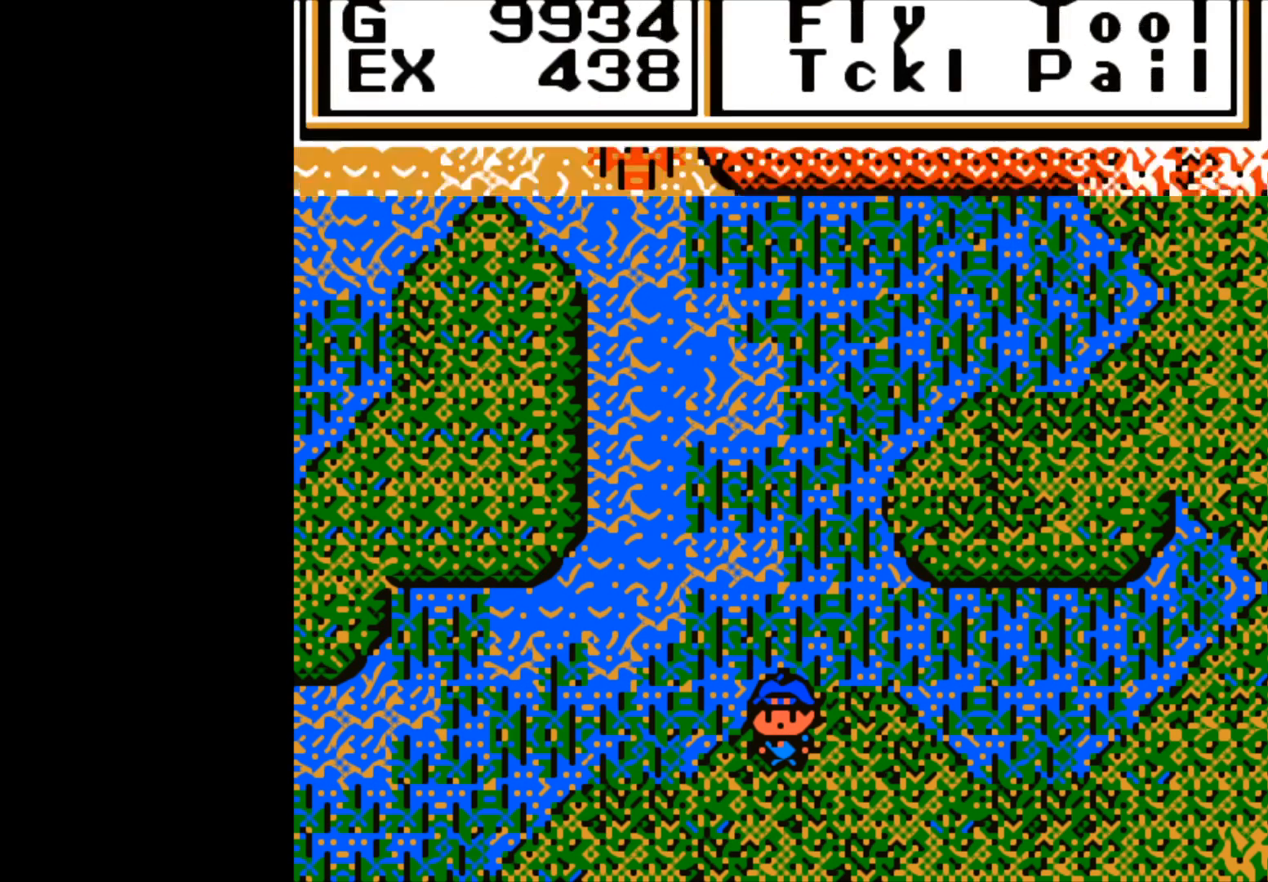
{"buttons": [], "left_stick": "center", "right_stick": "center", "events": [[217, "left_stick", "left"], [350, "left_stick", "center"]]}
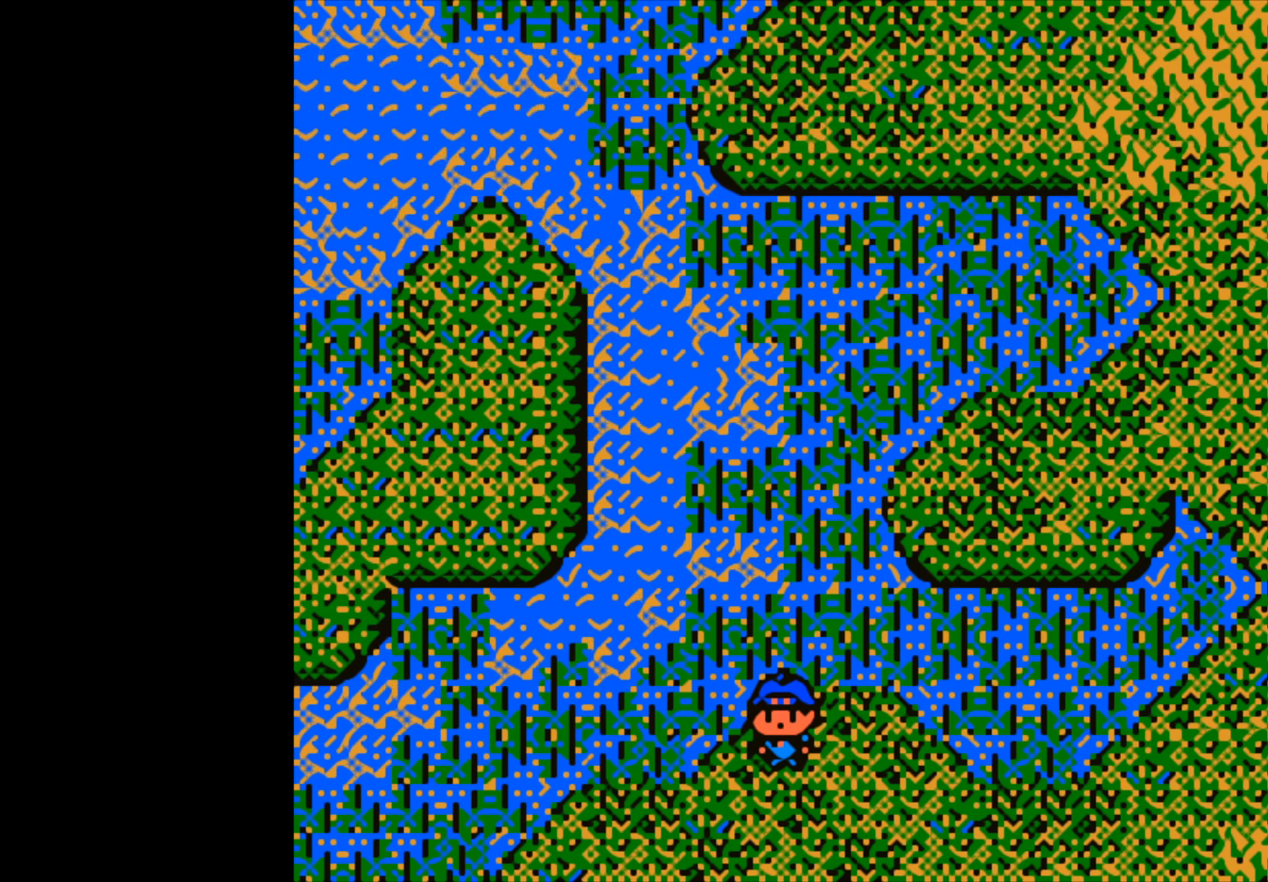
{"buttons": [], "left_stick": "left", "right_stick": "center", "events": [[117, "B", "down"], [217, "B", "up"], [367, "left_stick", "left"]]}
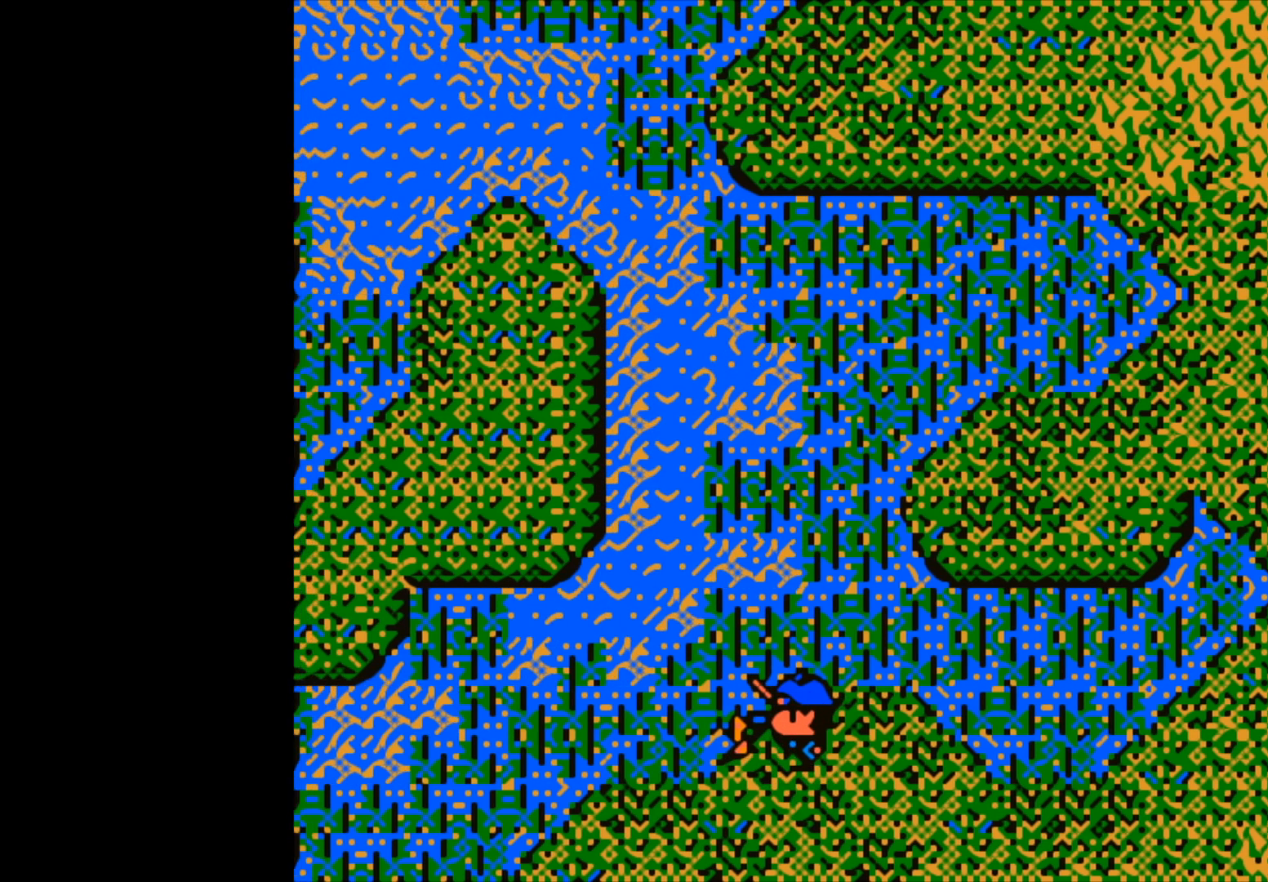
{"buttons": [], "left_stick": "center", "right_stick": "center", "events": [[17, "left_stick", "center"], [83, "B", "down"], [200, "B", "up"]]}
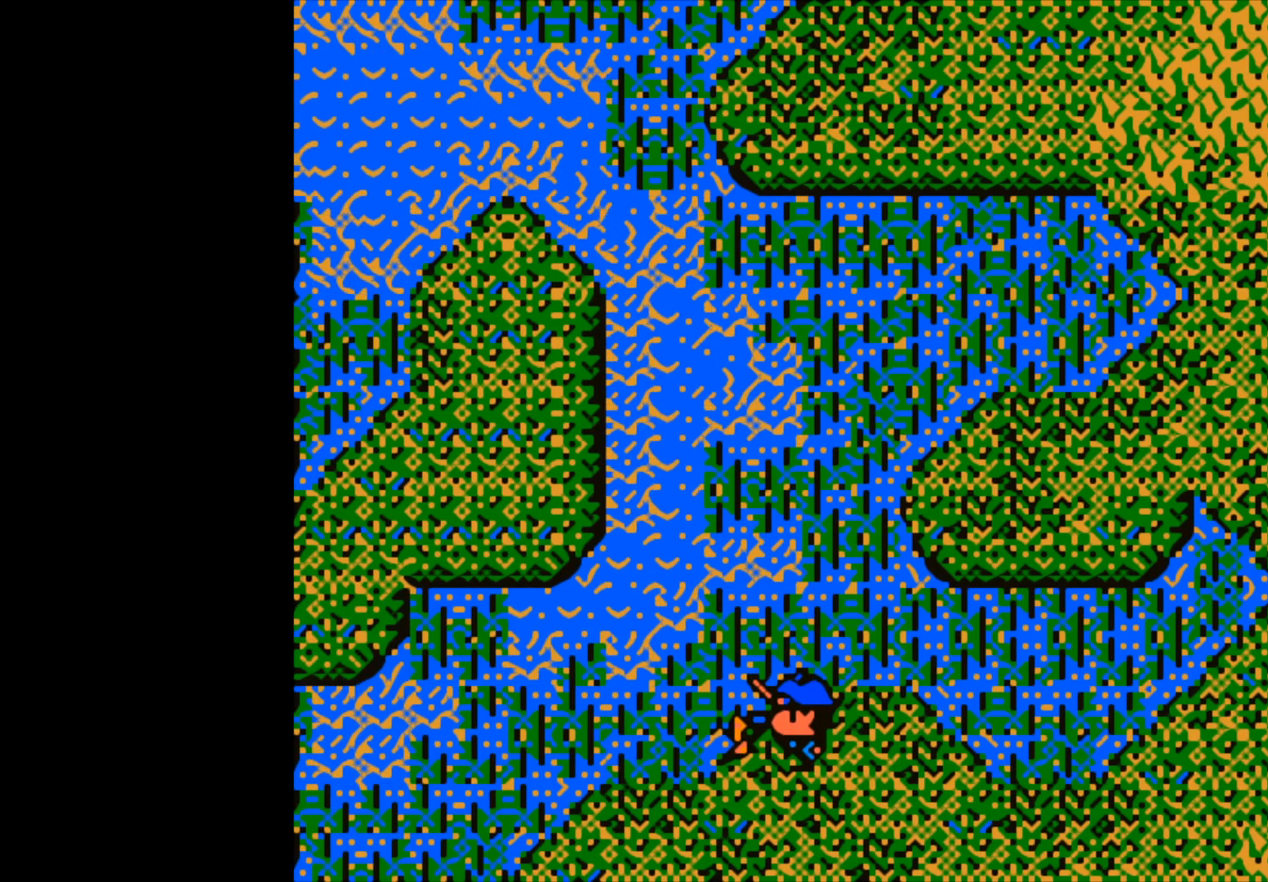
{"buttons": ["B"], "left_stick": "center", "right_stick": "center", "events": [[367, "B", "down"]]}
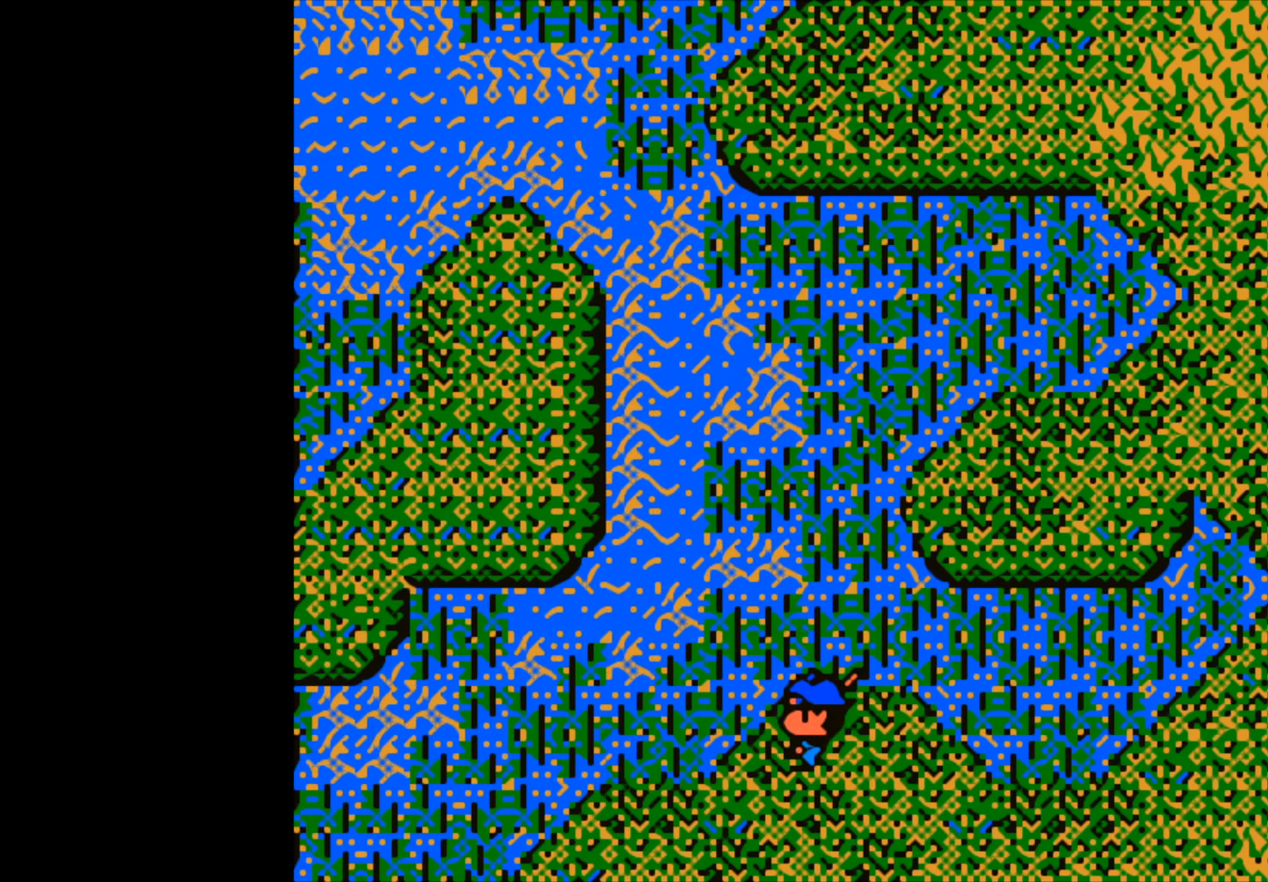
{"buttons": [], "left_stick": "center", "right_stick": "center", "events": [[150, "B", "up"]]}
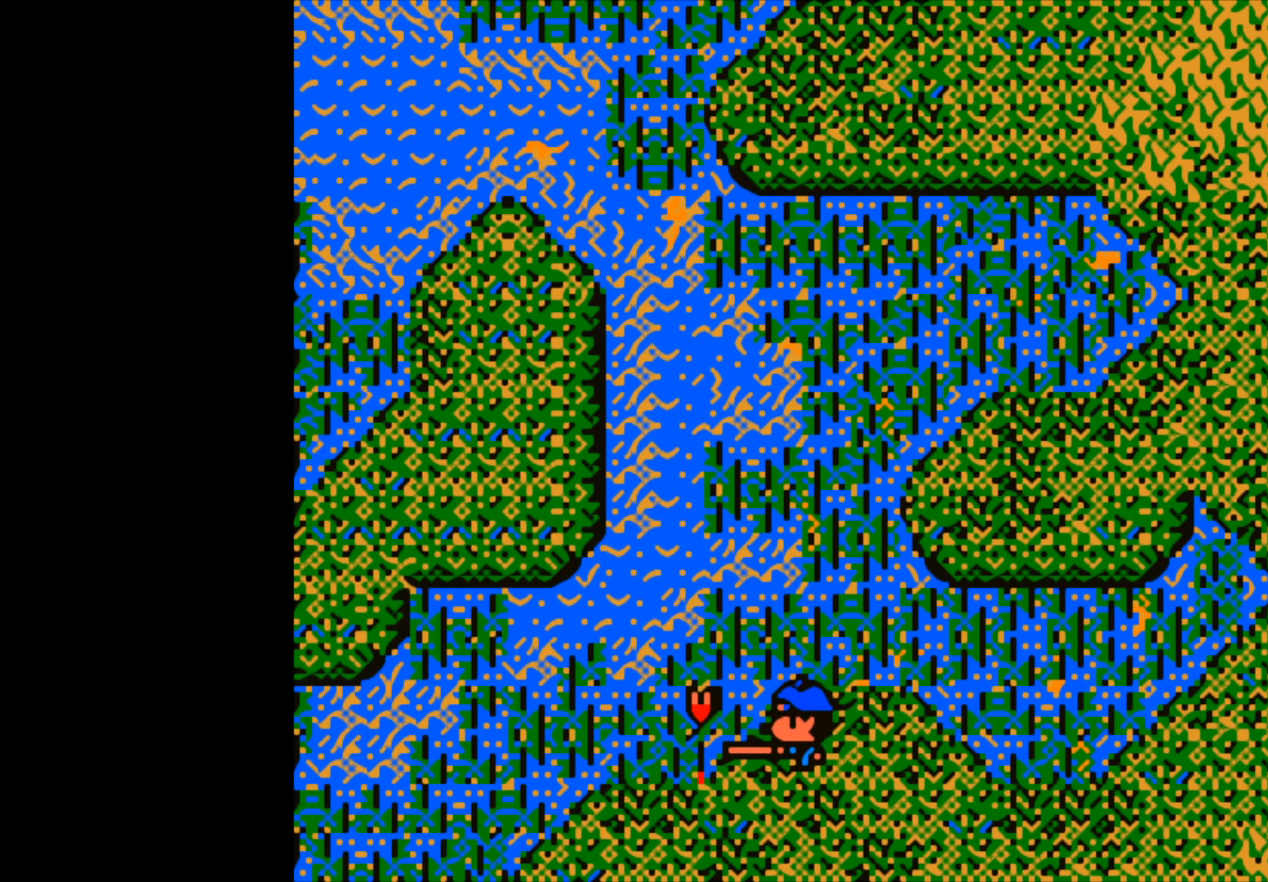
{"buttons": [], "left_stick": "center", "right_stick": "center", "events": []}
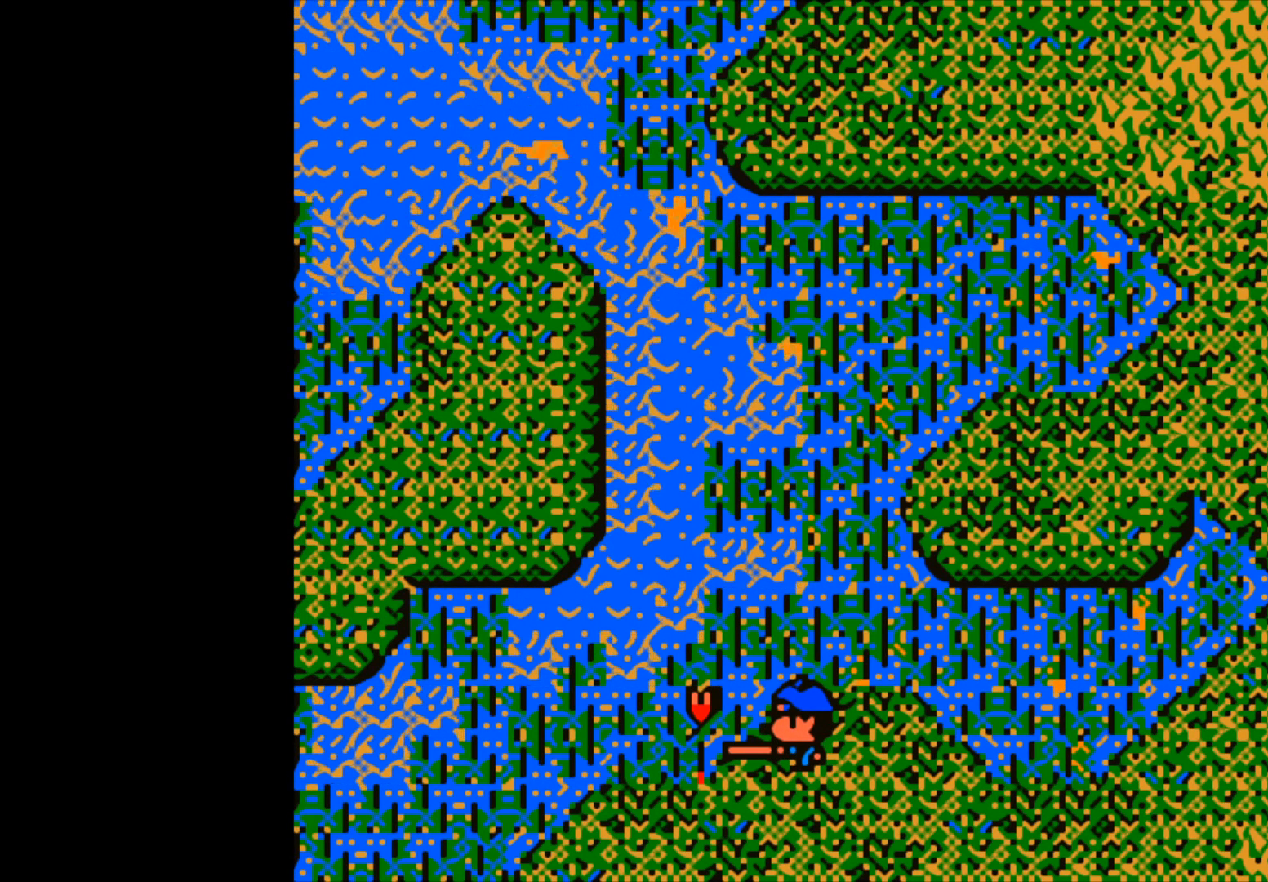
{"buttons": [], "left_stick": "left", "right_stick": "center", "events": [[500, "left_stick", "left"]]}
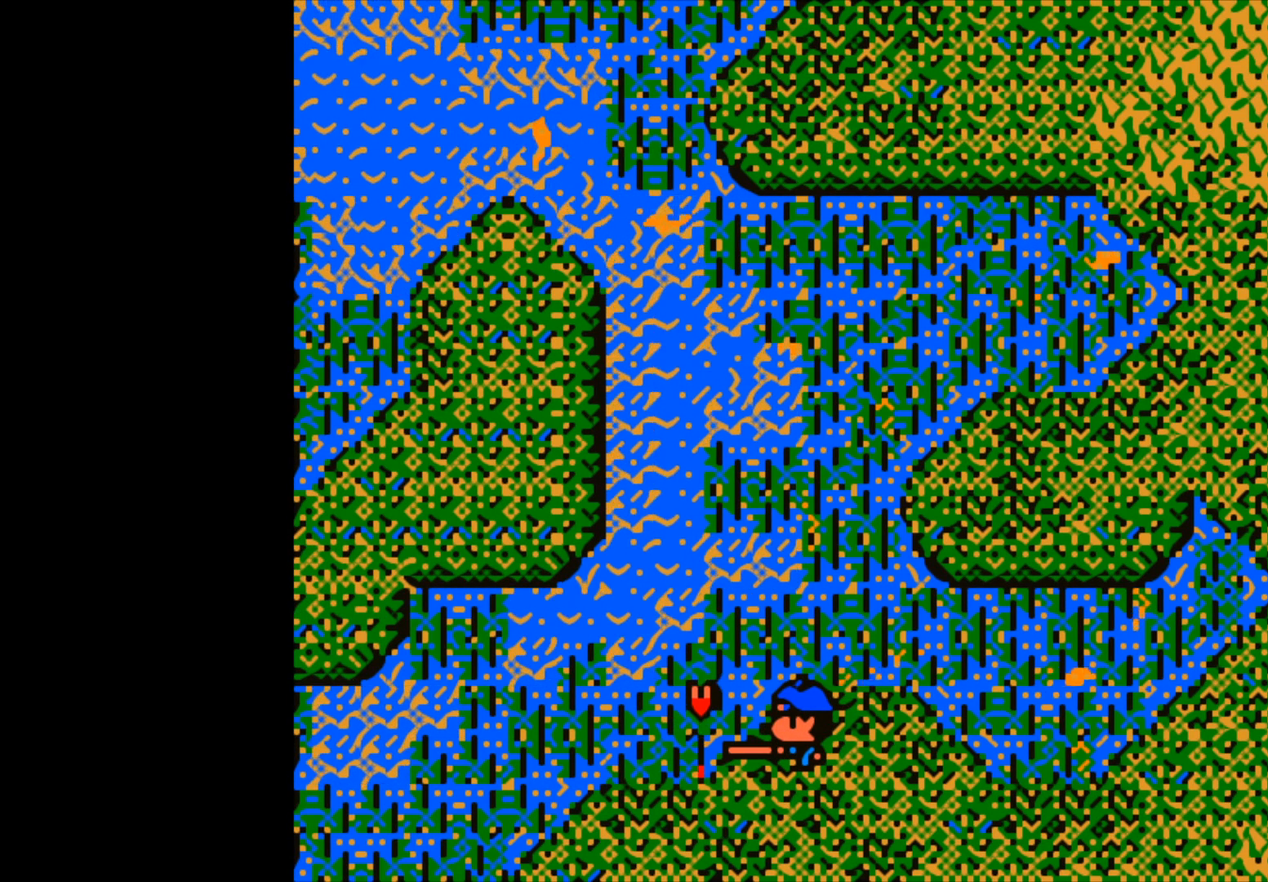
{"buttons": ["B"], "left_stick": "center", "right_stick": "center", "events": [[400, "left_stick", "center"], [450, "B", "down"]]}
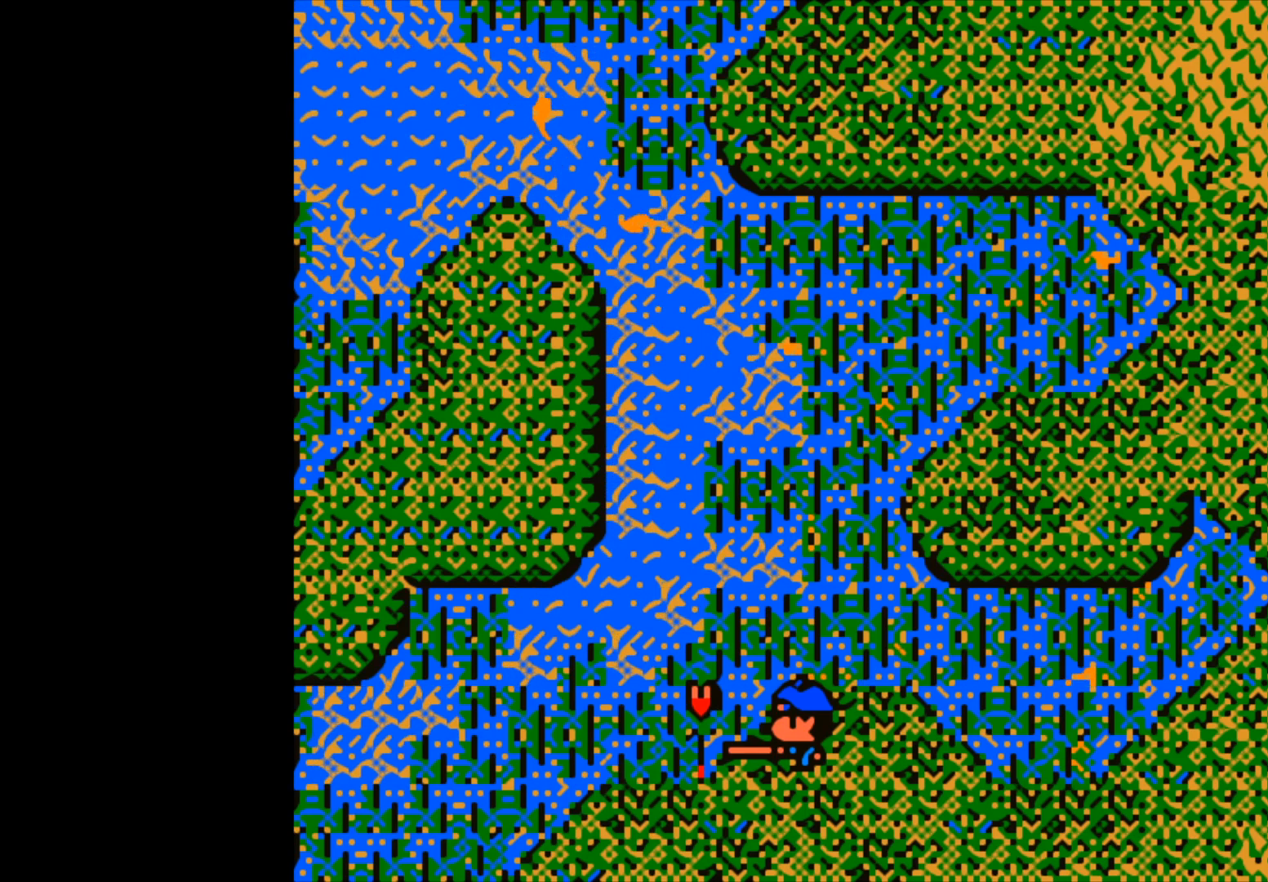
{"buttons": ["B"], "left_stick": "left", "right_stick": "center", "events": [[150, "B", "up"], [183, "left_stick", "left"], [417, "B", "down"]]}
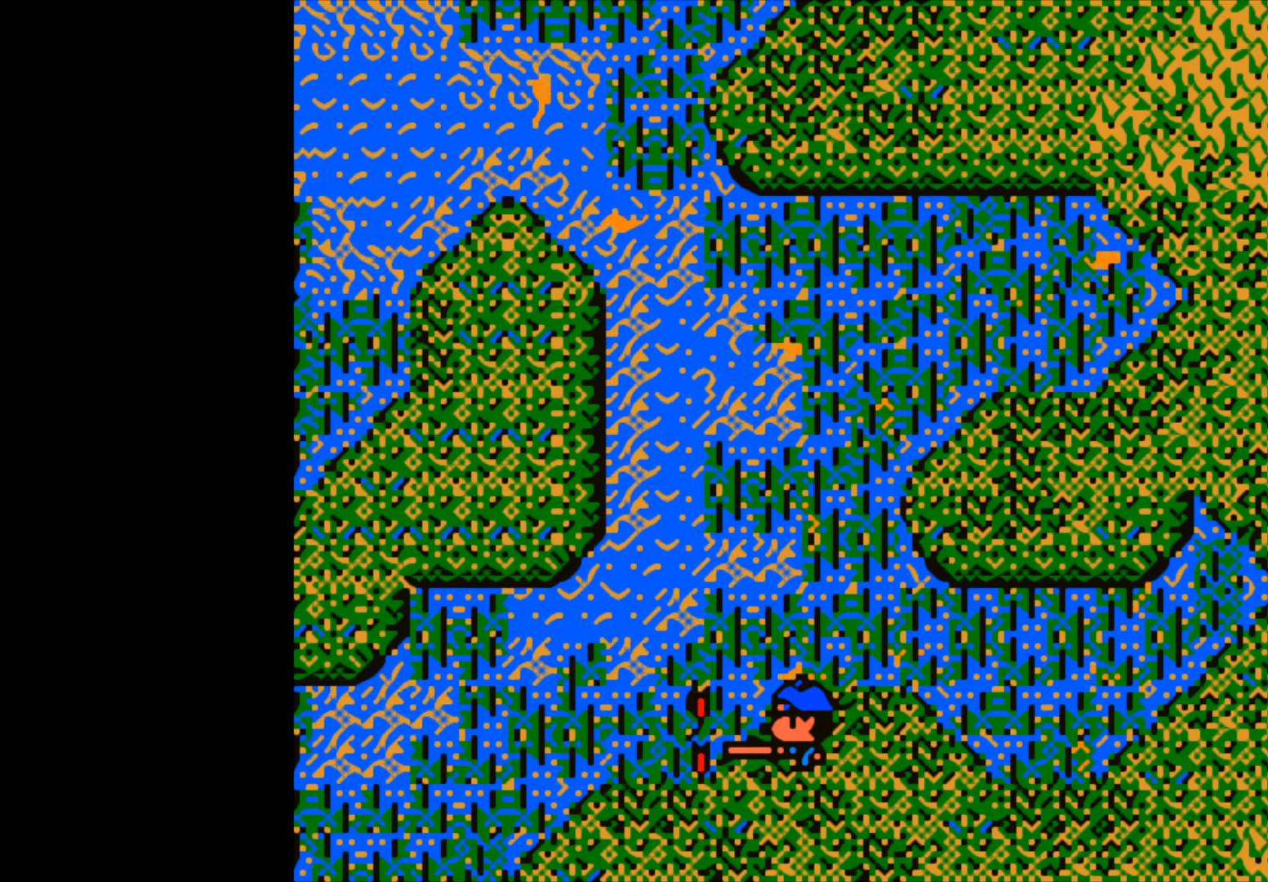
{"buttons": ["B"], "left_stick": "left", "right_stick": "center", "events": []}
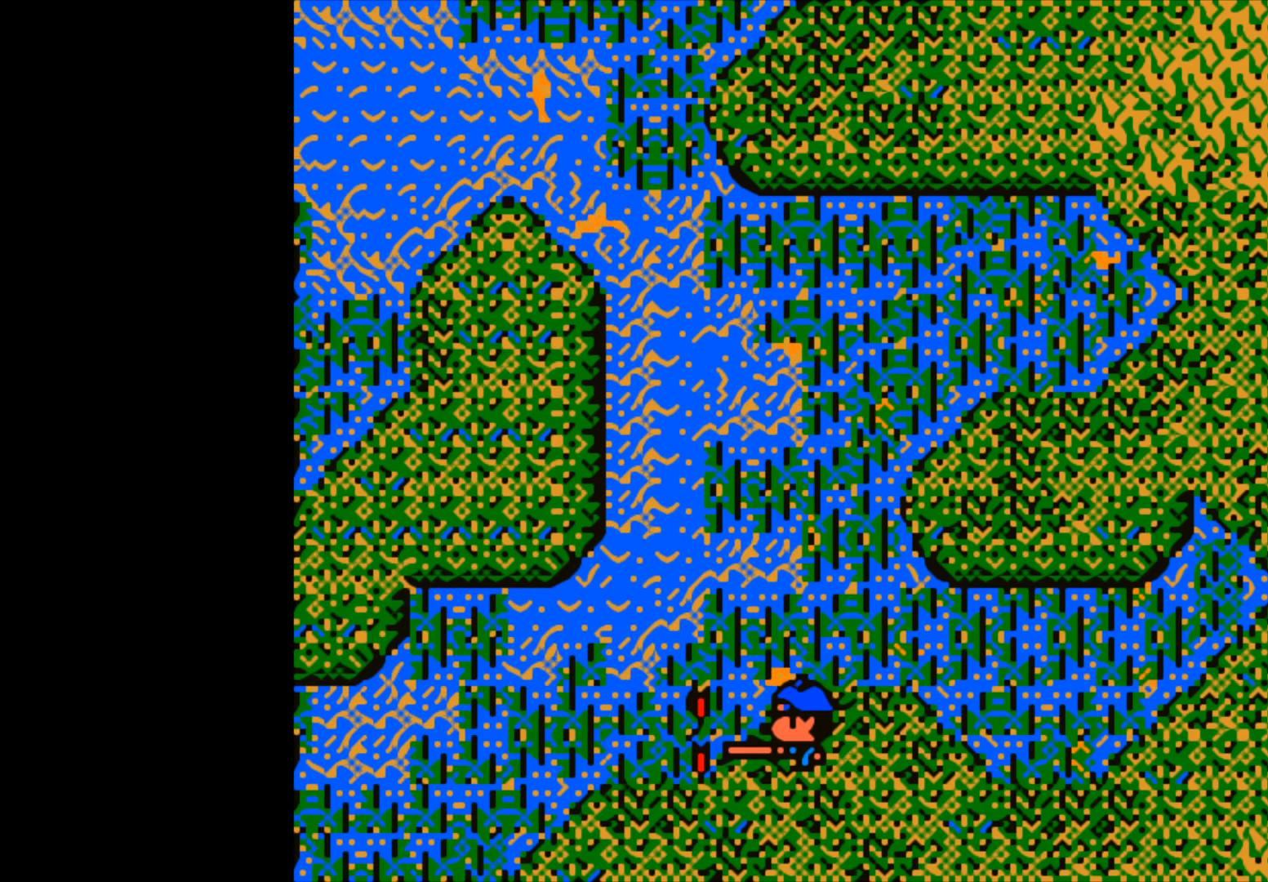
{"buttons": ["B"], "left_stick": "center", "right_stick": "center", "events": [[467, "left_stick", "center"]]}
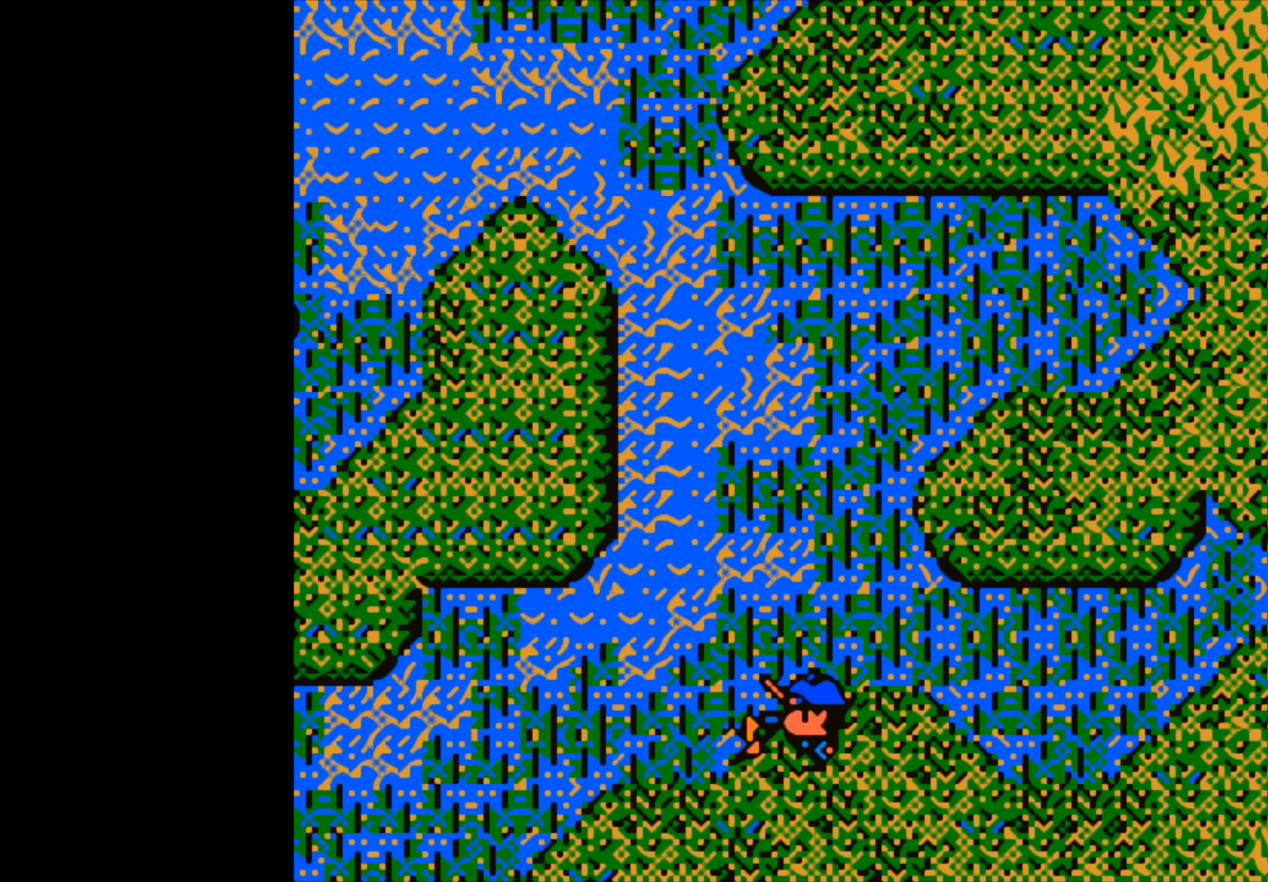
{"buttons": [], "left_stick": "left", "right_stick": "center", "events": [[200, "left_stick", "left"], [267, "B", "up"]]}
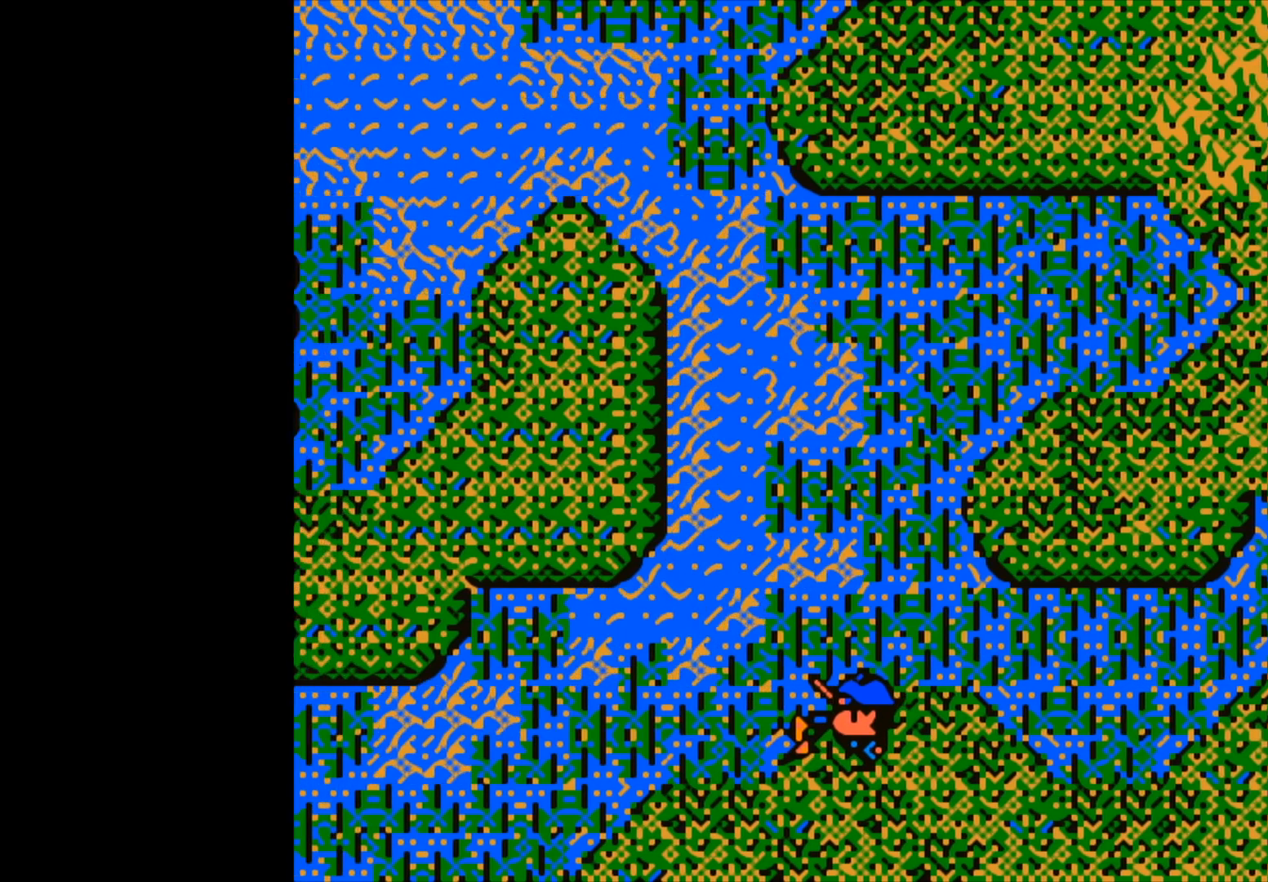
{"buttons": [], "left_stick": "left", "right_stick": "center", "events": []}
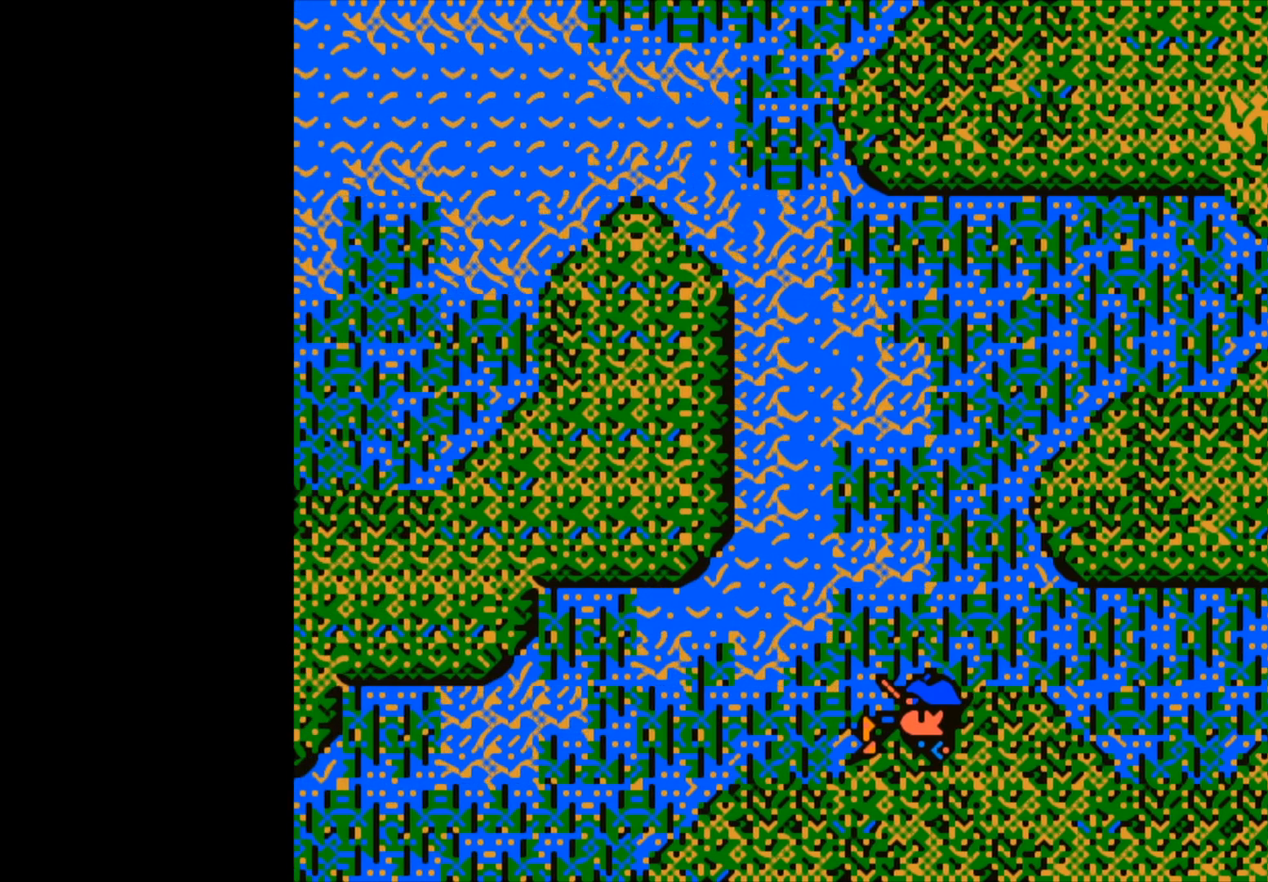
{"buttons": [], "left_stick": "center", "right_stick": "center", "events": [[317, "left_stick", "center"], [333, "B", "down"], [483, "B", "up"]]}
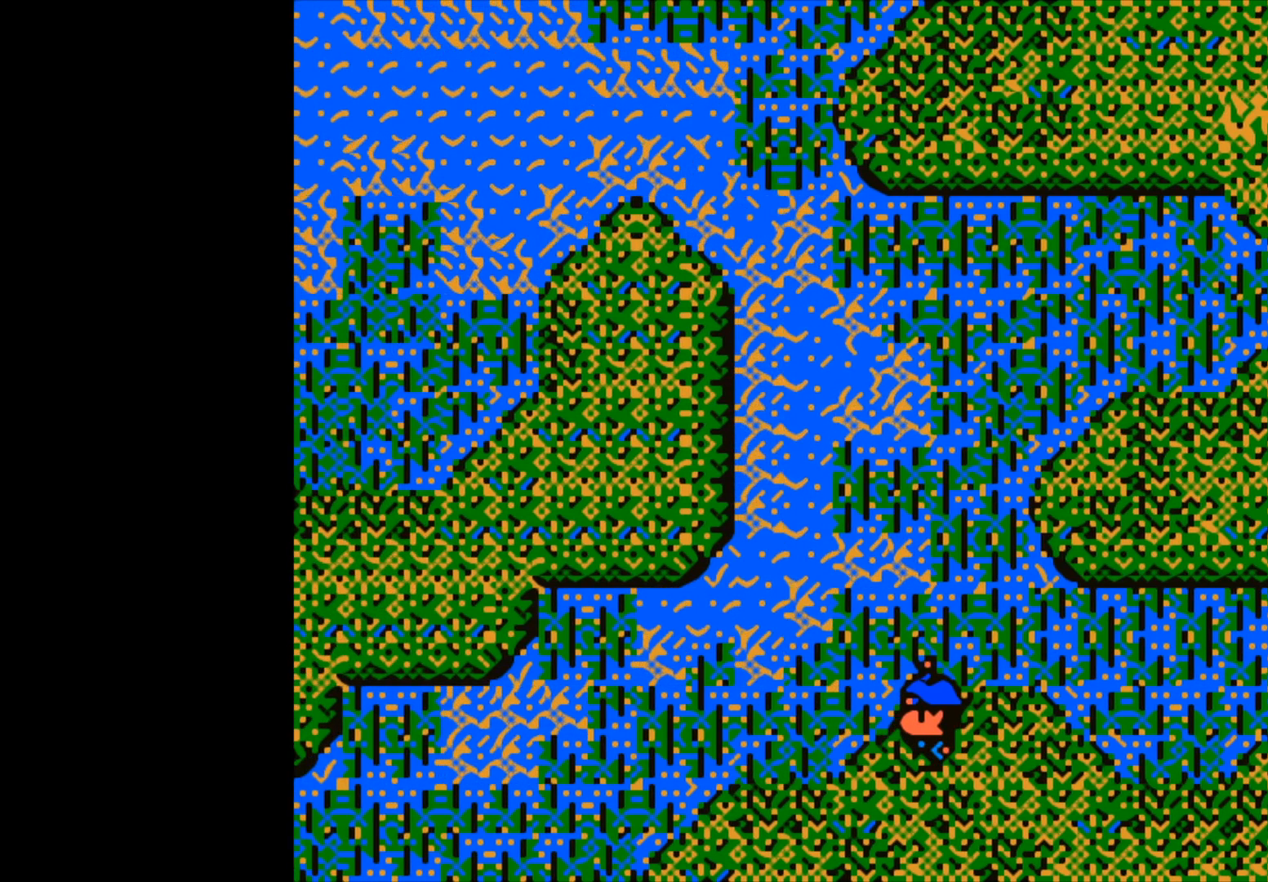
{"buttons": [], "left_stick": "center", "right_stick": "center", "events": []}
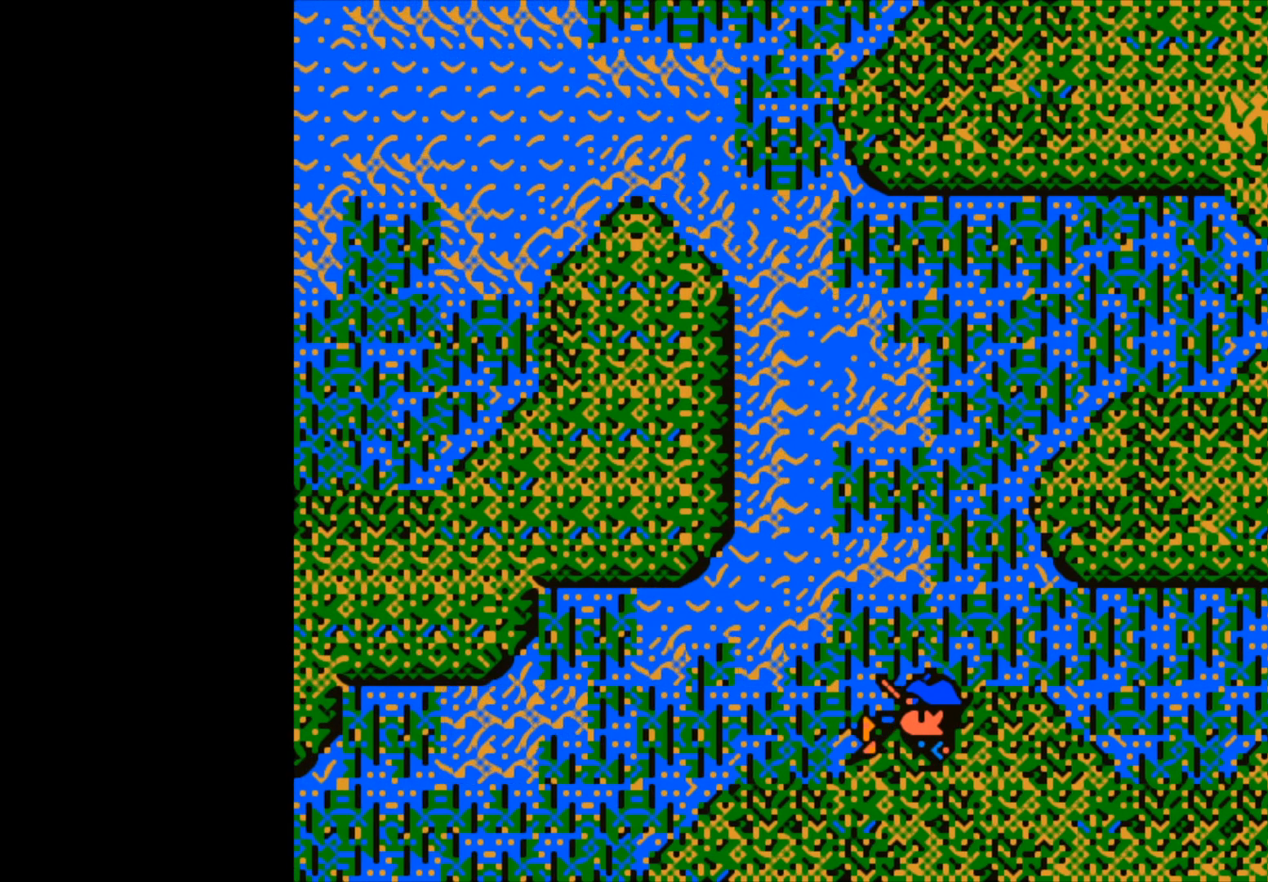
{"buttons": [], "left_stick": "center", "right_stick": "center", "events": [[17, "B", "down"], [500, "B", "up"]]}
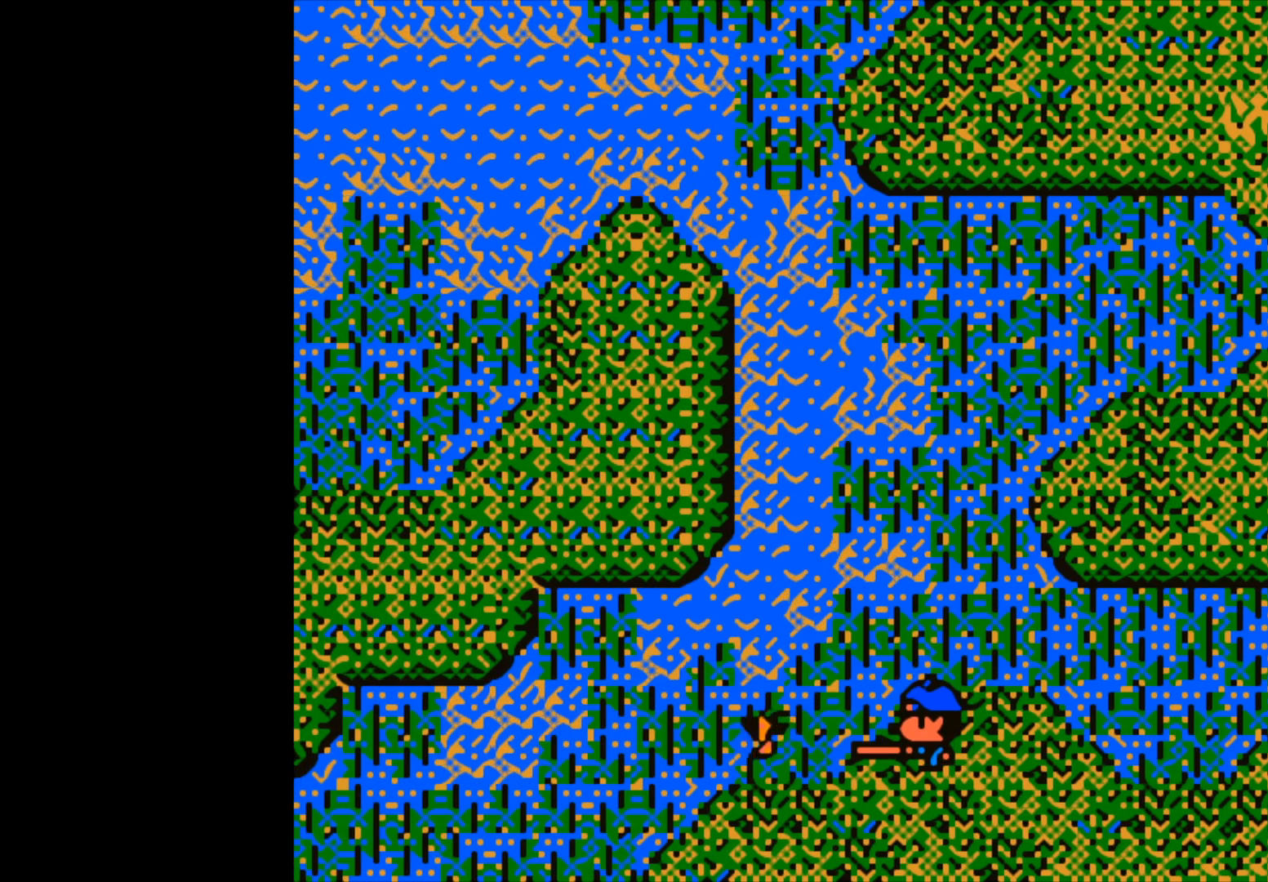
{"buttons": [], "left_stick": "center", "right_stick": "center", "events": []}